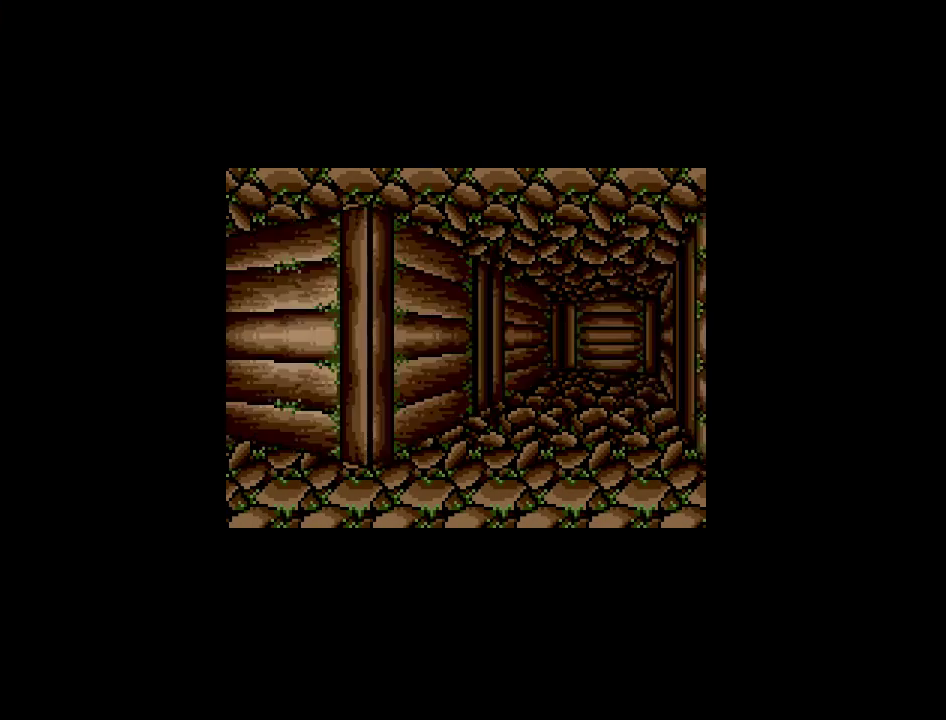
Gameplay with a controller (Nintendo layout); each line is a JSON object with the inputs held at the frame after it. "events" lists button and stick changes between this image and that frame as [ms after this image, input, new state], when the widget could be followed in between. Not read: A B L3 R3 X Y other_buttons.
{"buttons": [], "events": []}
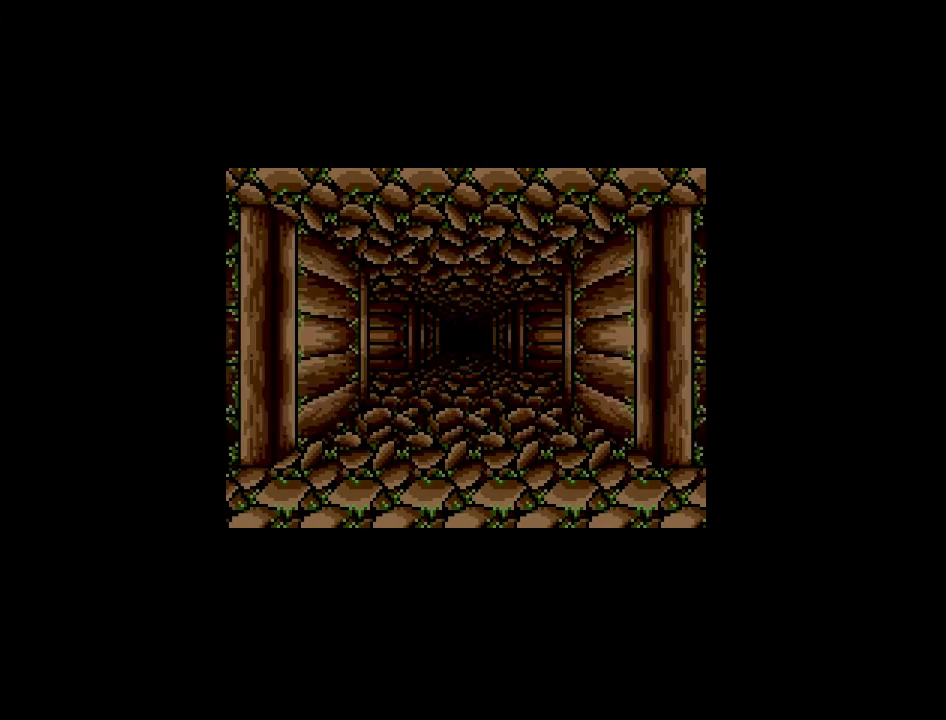
{"buttons": [], "events": [[67, "DPAD_UP", "down"], [217, "DPAD_UP", "up"]]}
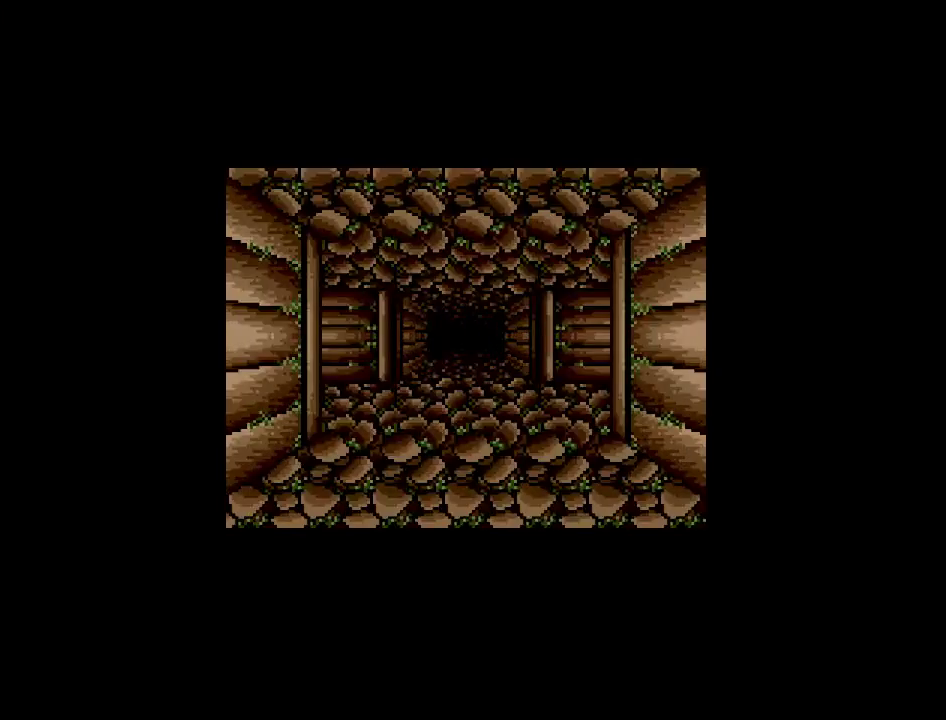
{"buttons": ["DPAD_UP"], "events": [[417, "DPAD_UP", "down"]]}
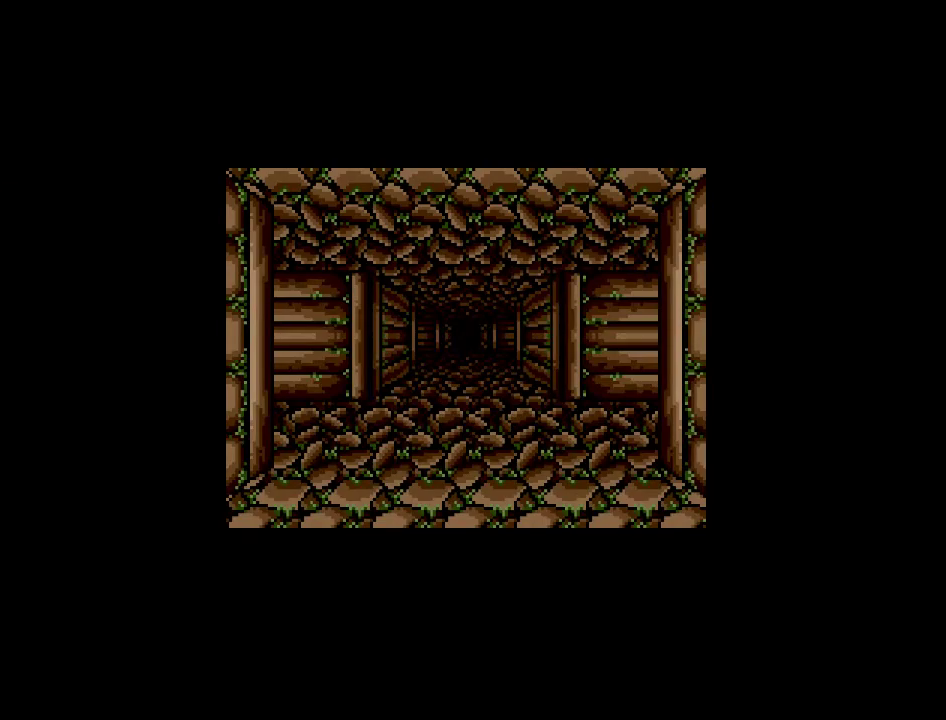
{"buttons": ["DPAD_UP"], "events": []}
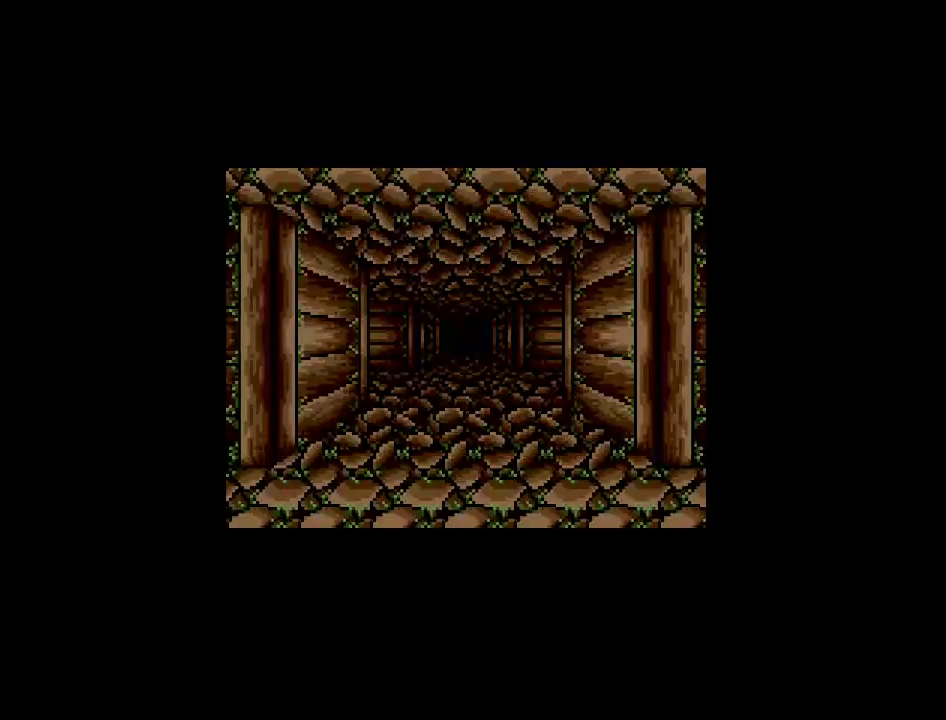
{"buttons": [], "events": [[117, "DPAD_UP", "up"]]}
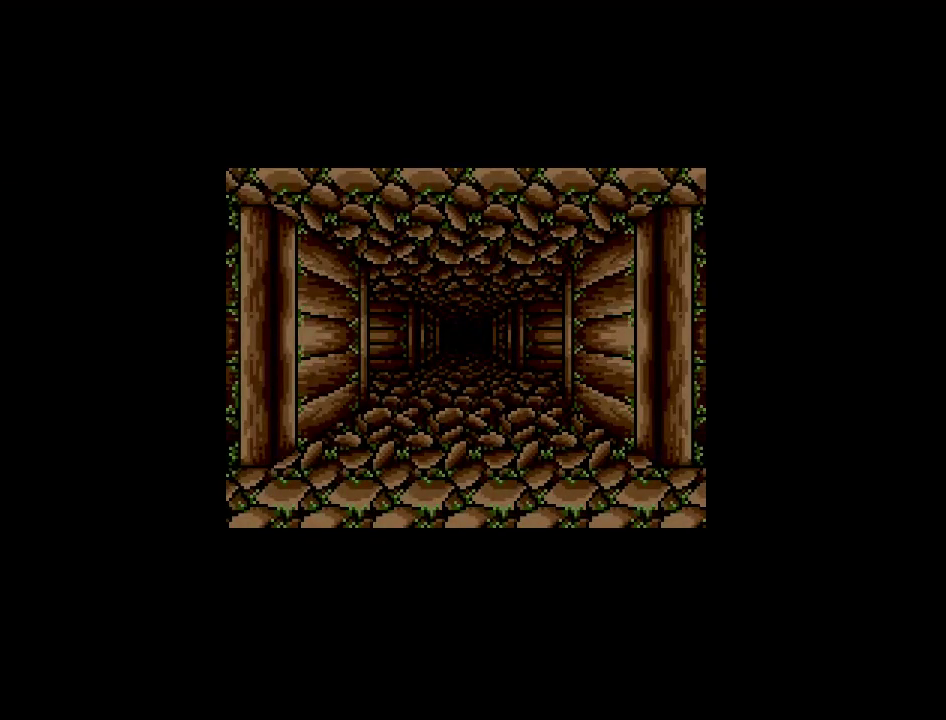
{"buttons": [], "events": []}
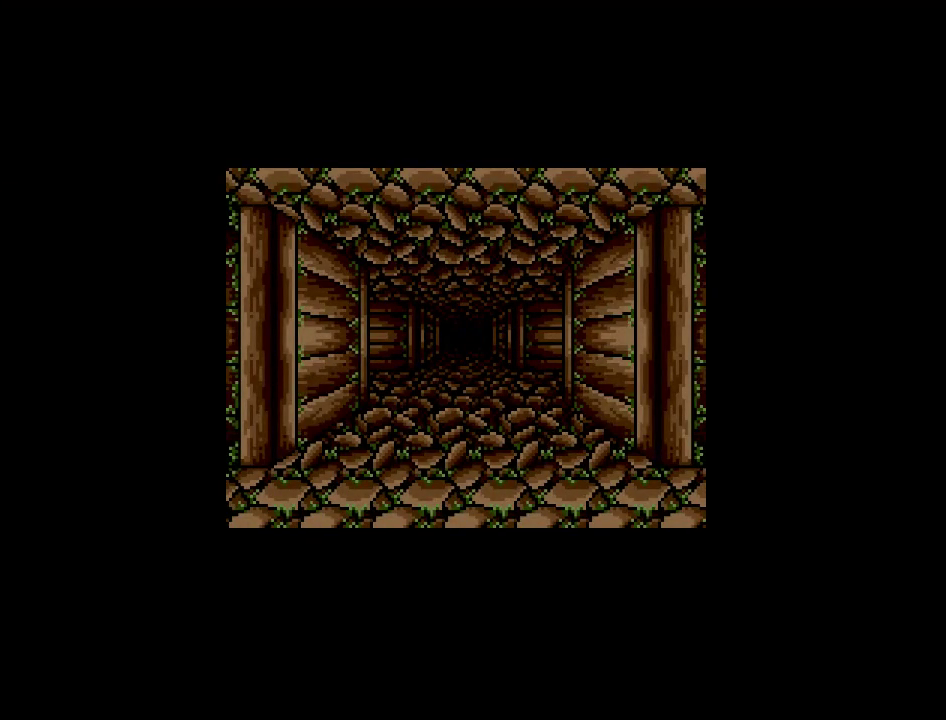
{"buttons": [], "events": []}
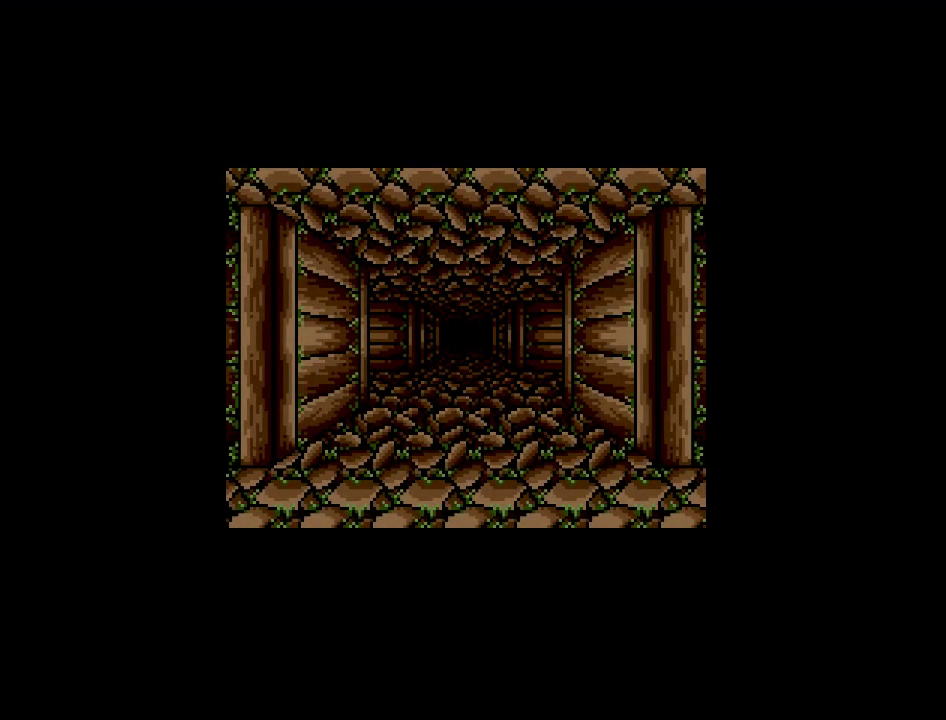
{"buttons": [], "events": []}
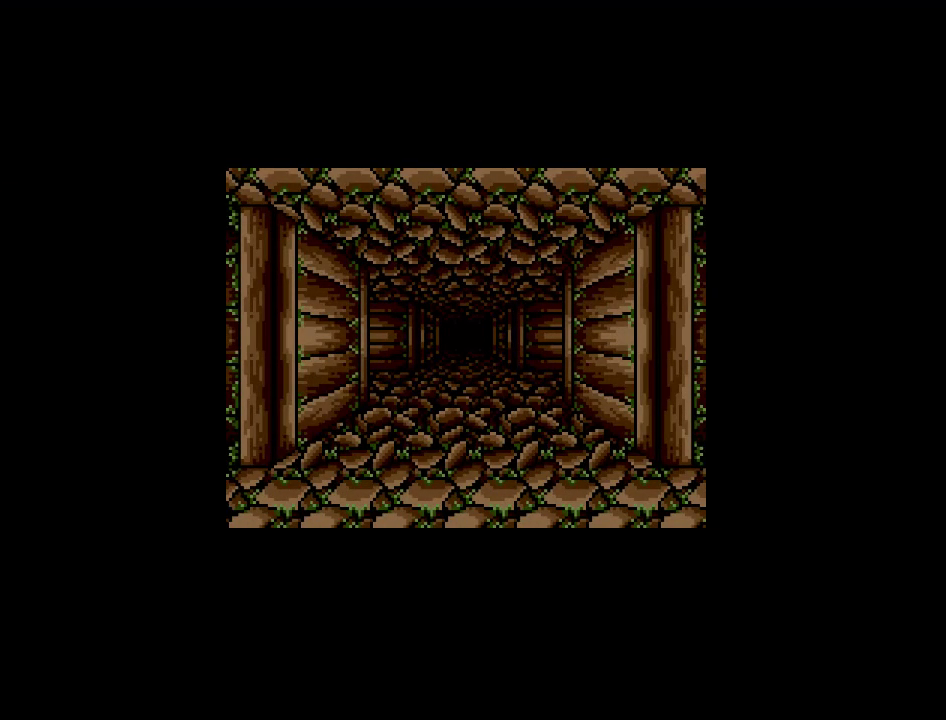
{"buttons": [], "events": []}
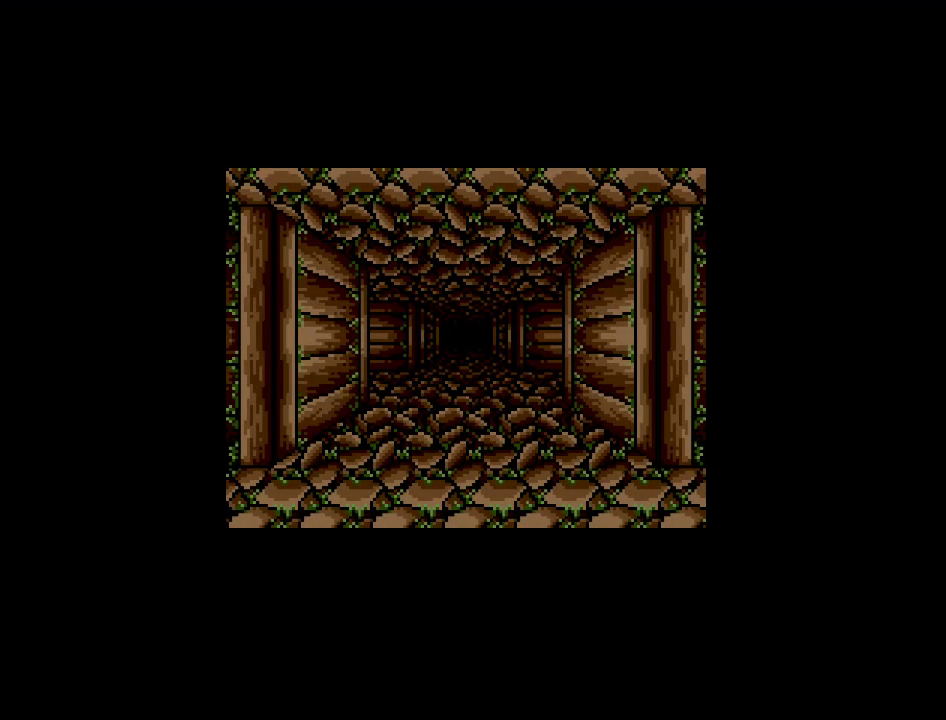
{"buttons": [], "events": []}
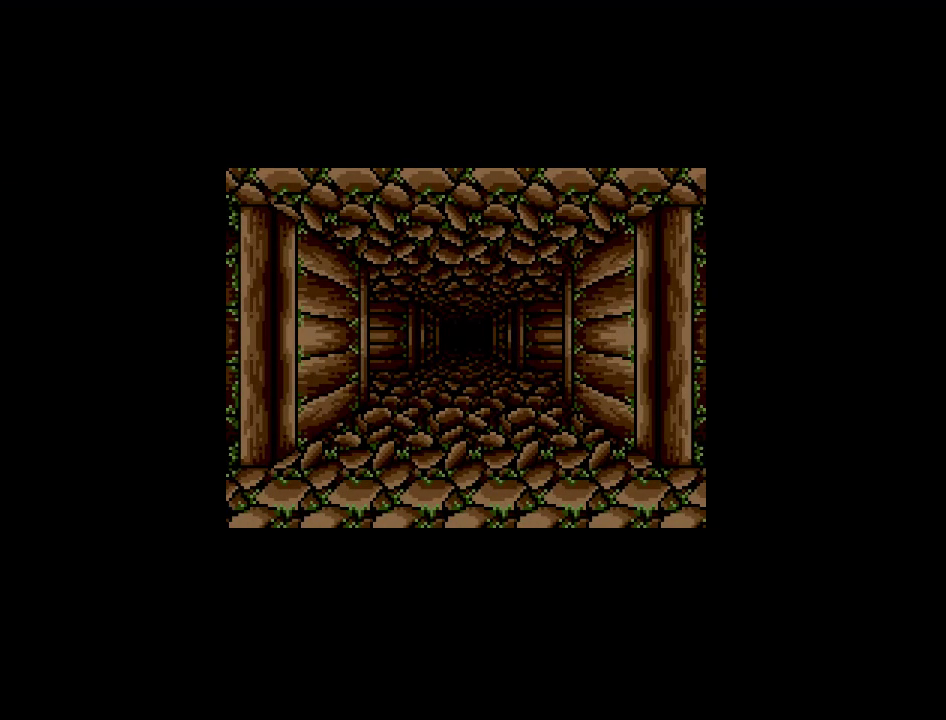
{"buttons": [], "events": []}
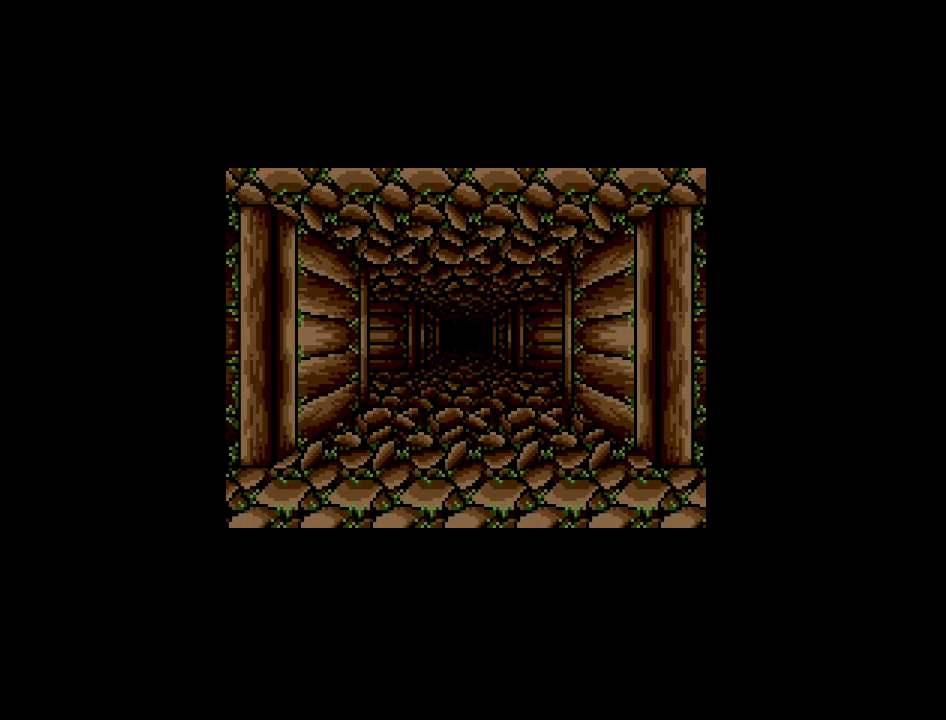
{"buttons": [], "events": []}
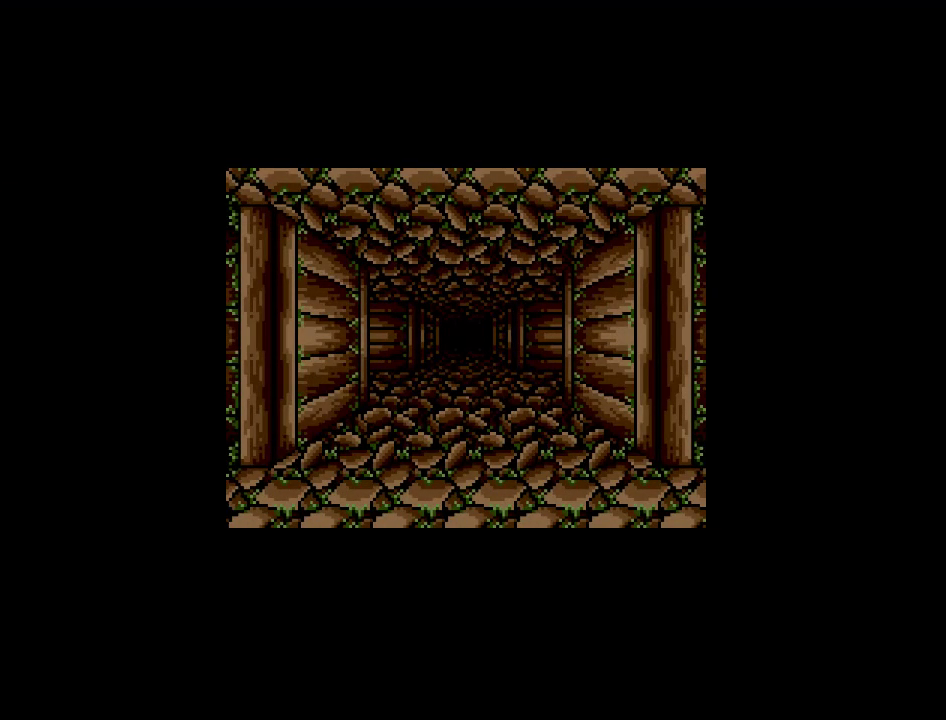
{"buttons": [], "events": [[67, "DPAD_RIGHT", "down"], [233, "DPAD_RIGHT", "up"]]}
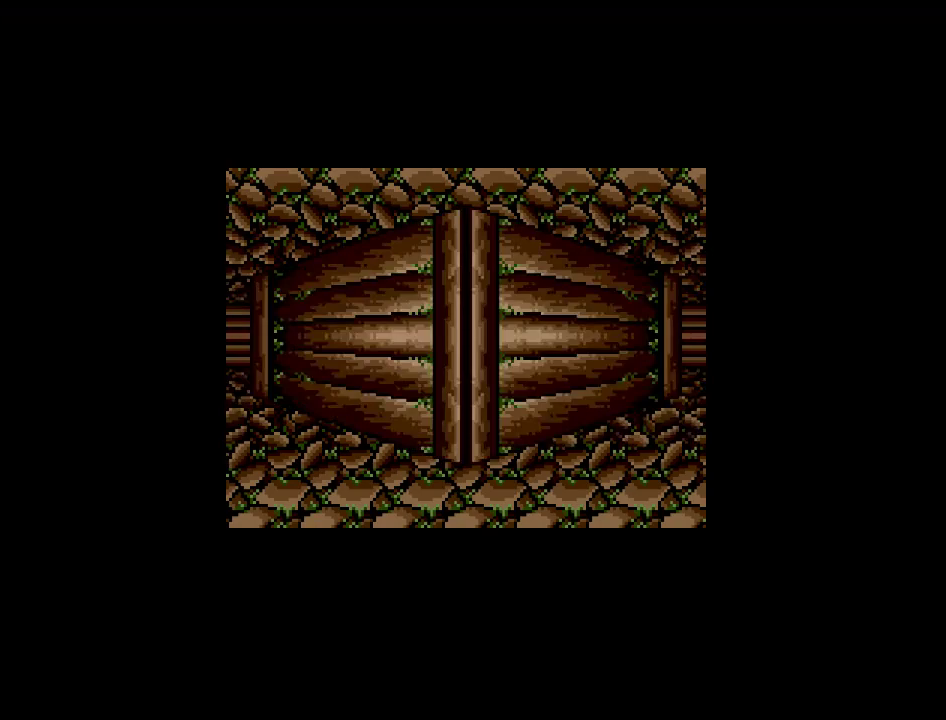
{"buttons": [], "events": []}
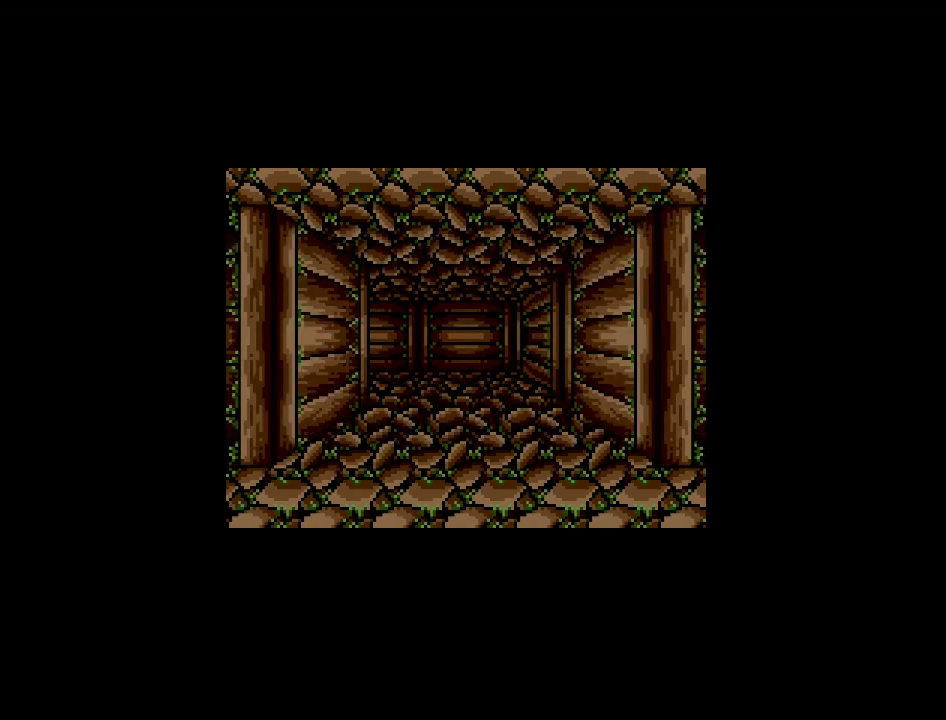
{"buttons": [], "events": []}
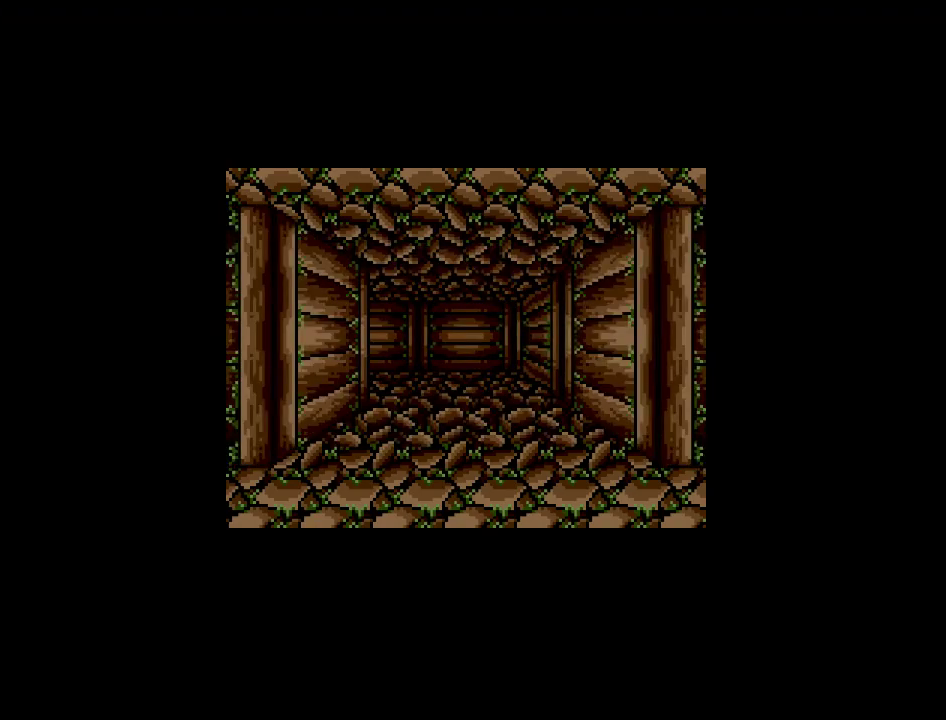
{"buttons": [], "events": []}
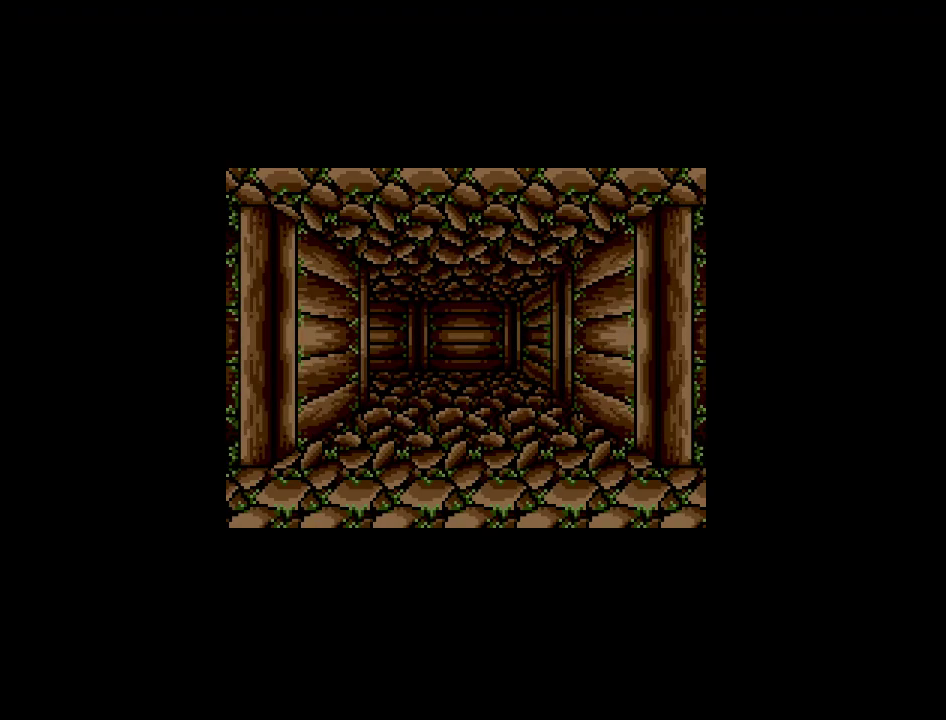
{"buttons": [], "events": []}
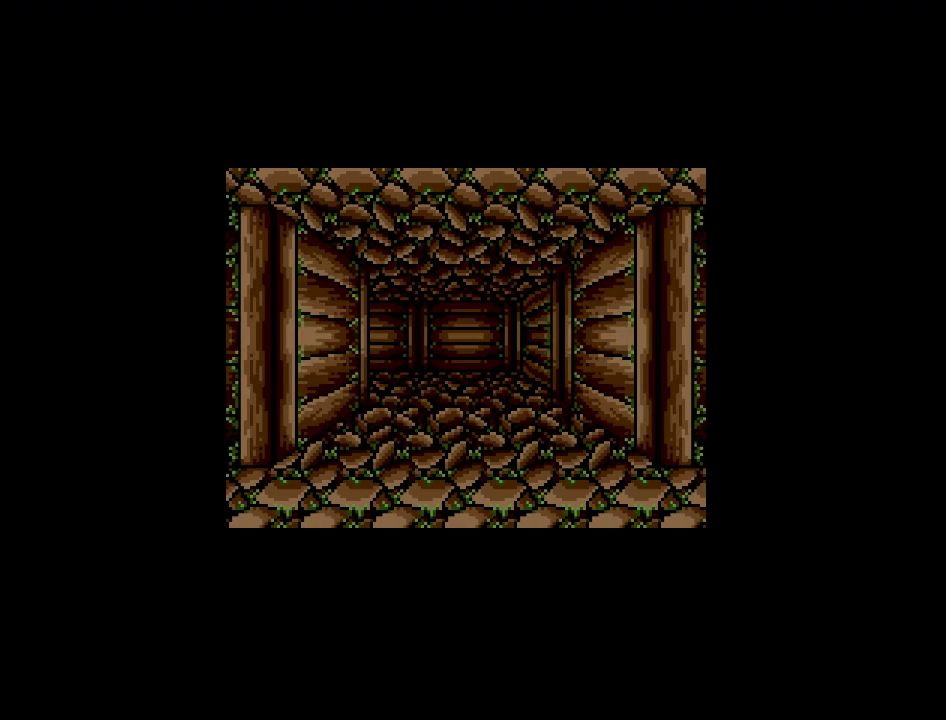
{"buttons": [], "events": []}
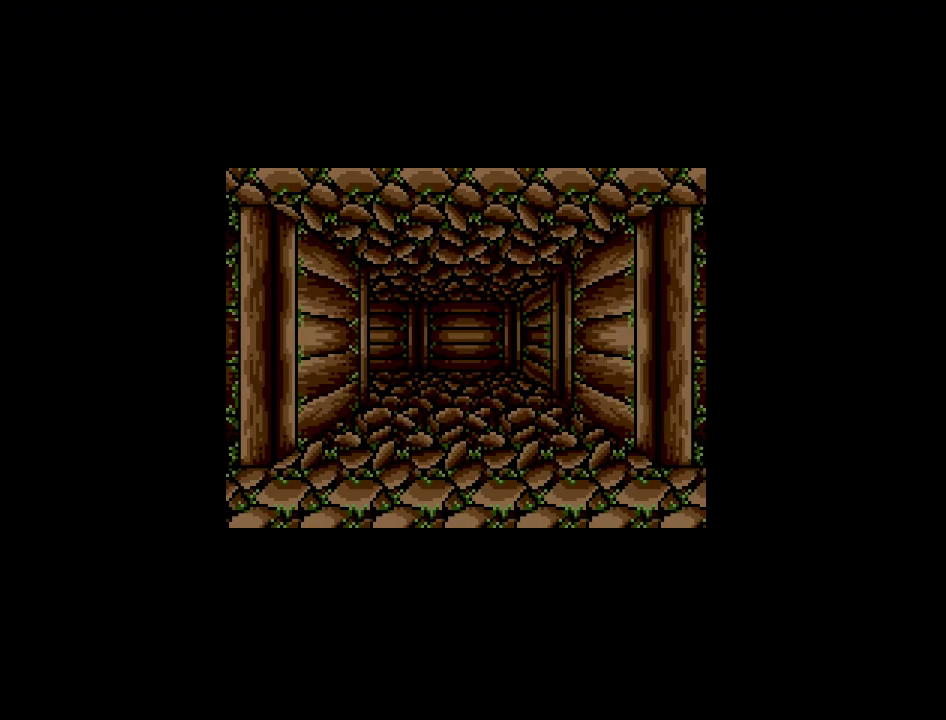
{"buttons": [], "events": []}
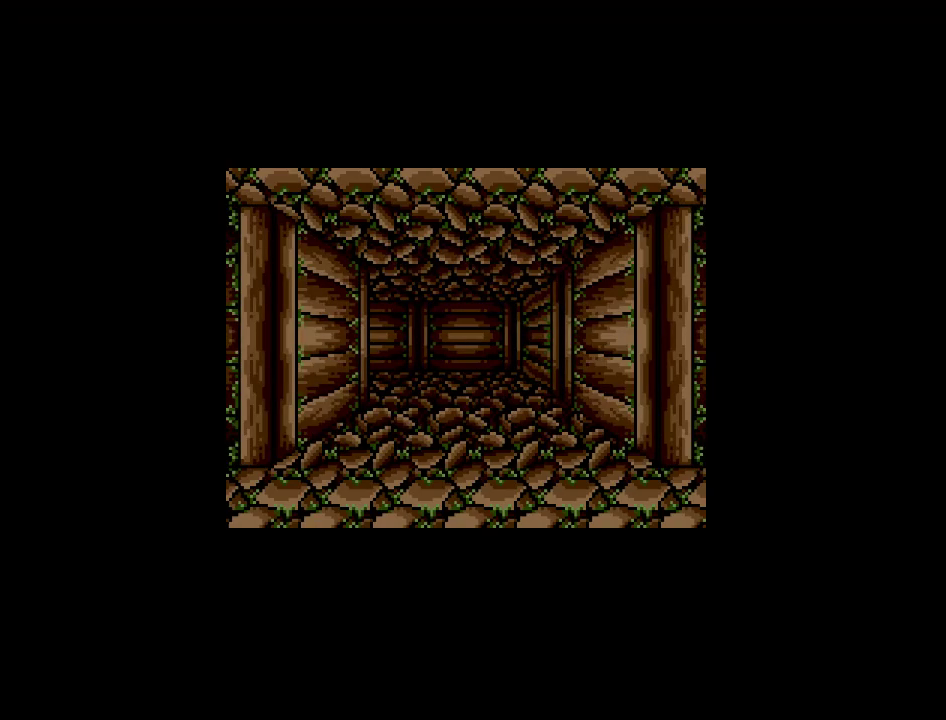
{"buttons": [], "events": []}
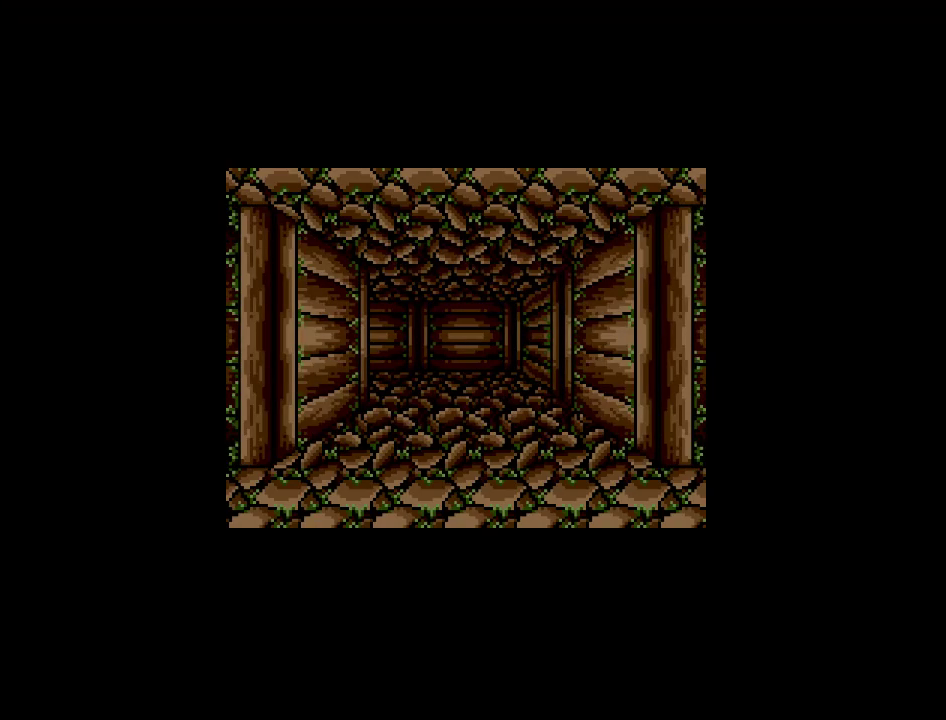
{"buttons": [], "events": []}
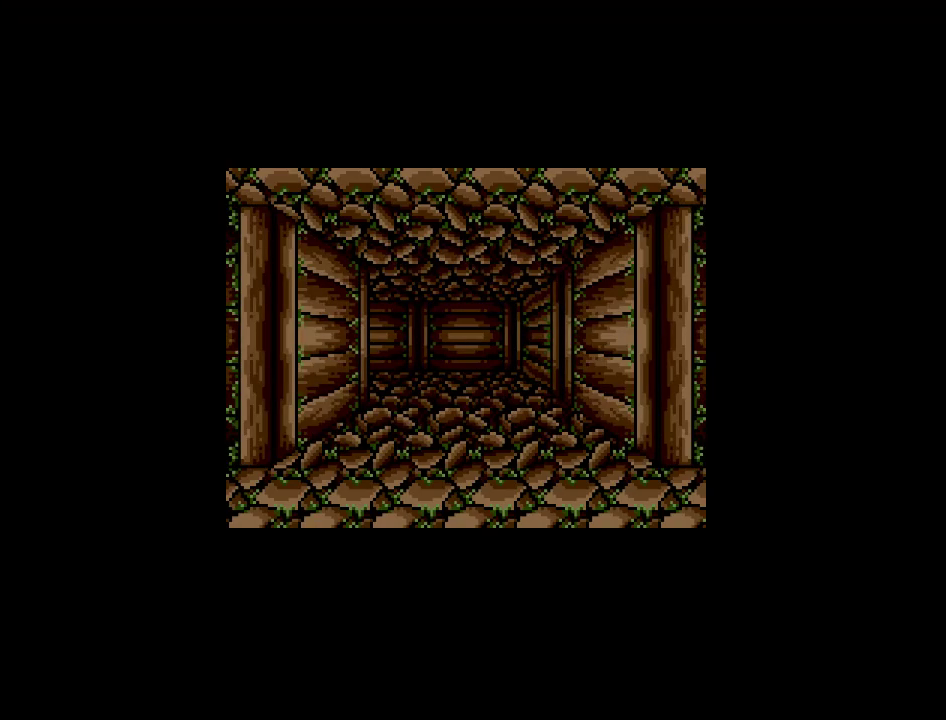
{"buttons": ["DPAD_LEFT"], "events": [[83, "DPAD_LEFT", "down"]]}
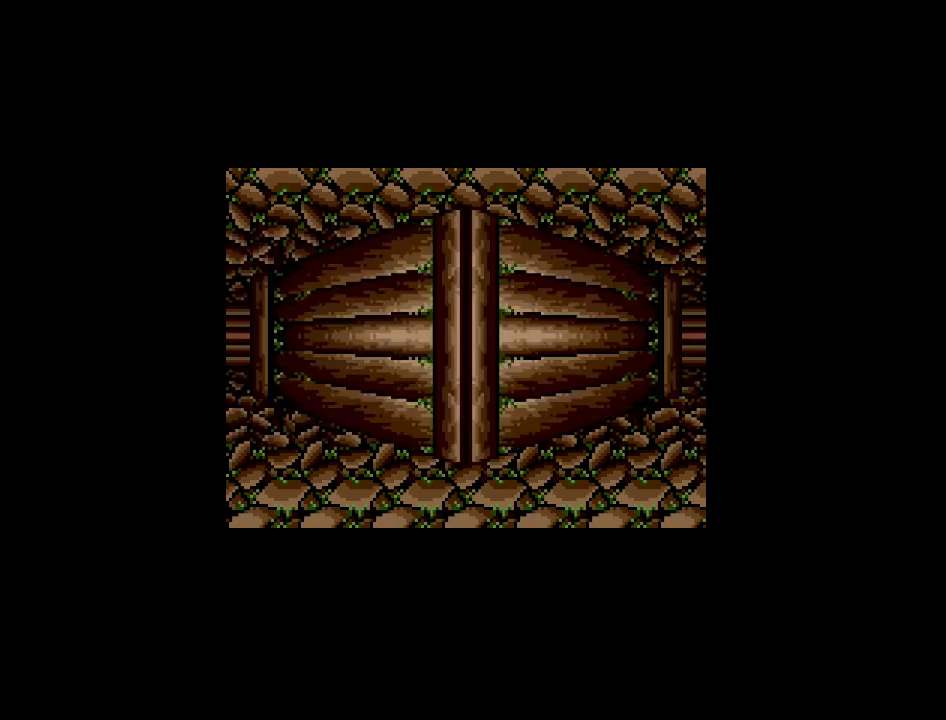
{"buttons": [], "events": [[483, "DPAD_LEFT", "up"]]}